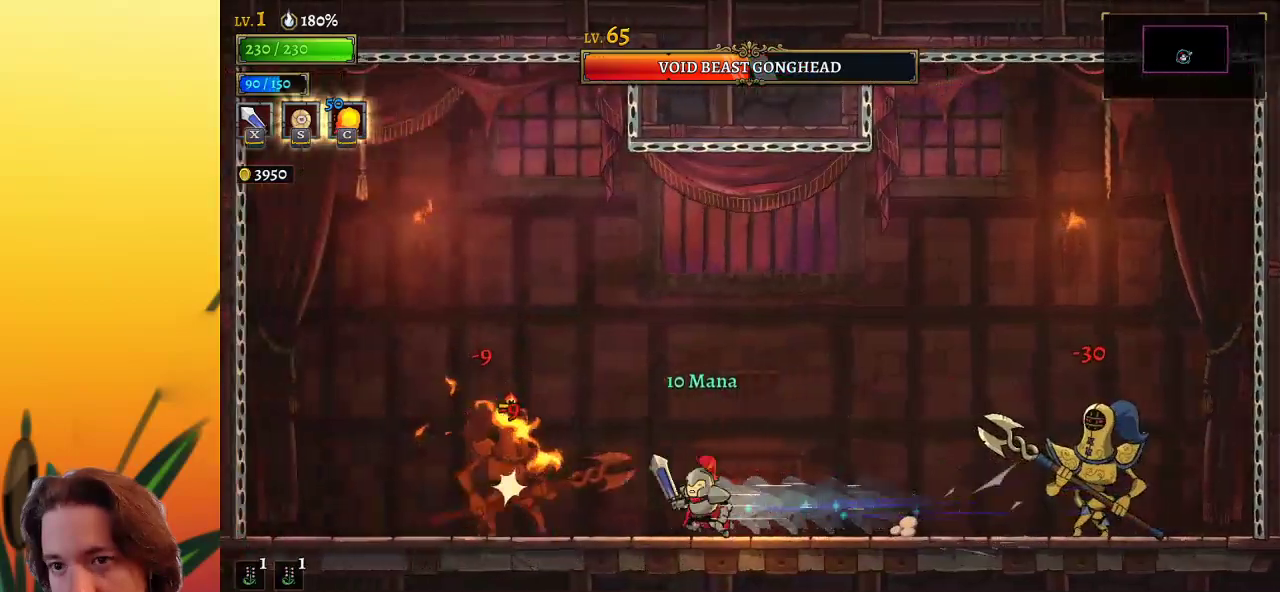
Gameplay with keyboard; each line is a JSON object with the keys held at the frame after it. "events" lists presses ("down") and releases ("up") of "a", "c", "d", "down", "left", "right", "s", "up", "x" and "z" between this image and that frame as [ms after this image, input, new state], when the widget could be followed in between. No other keys are recorded. Mouse input is not recorded.
{"keys": ["right", "x"], "events": [[117, "a", "up"], [167, "x", "up"], [200, "left", "up"], [450, "x", "down"], [500, "right", "down"]]}
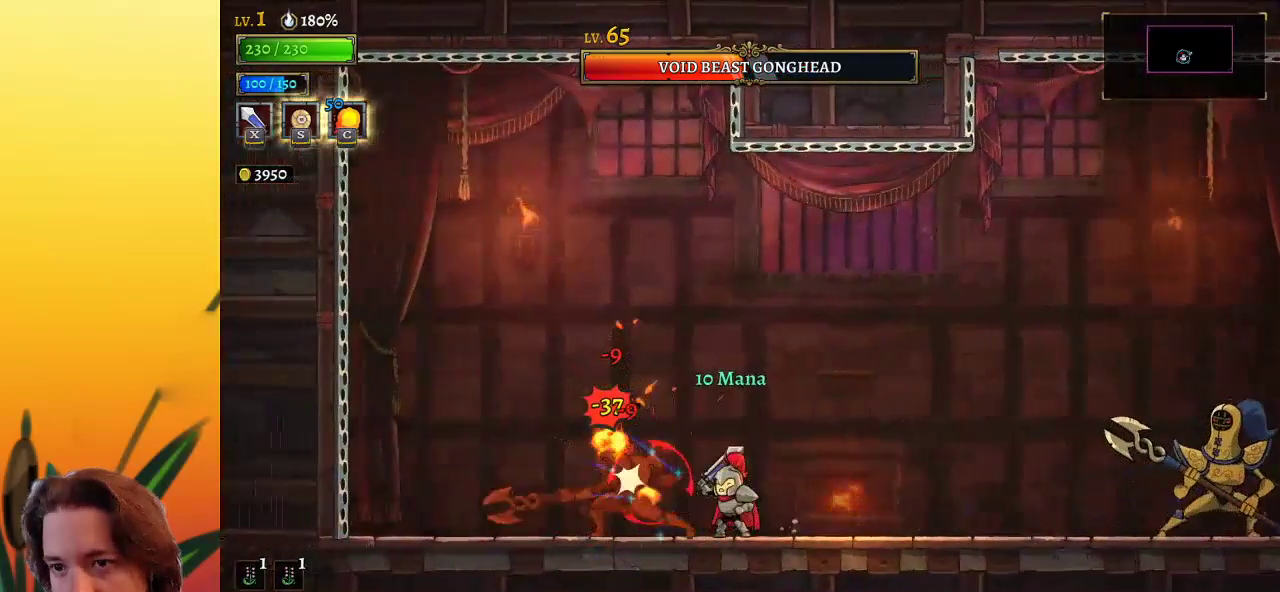
{"keys": ["right", "z"], "events": [[50, "x", "up"], [283, "right", "up"], [350, "left", "down"], [383, "left", "up"], [383, "x", "down"], [483, "right", "down"], [483, "x", "up"], [483, "z", "down"]]}
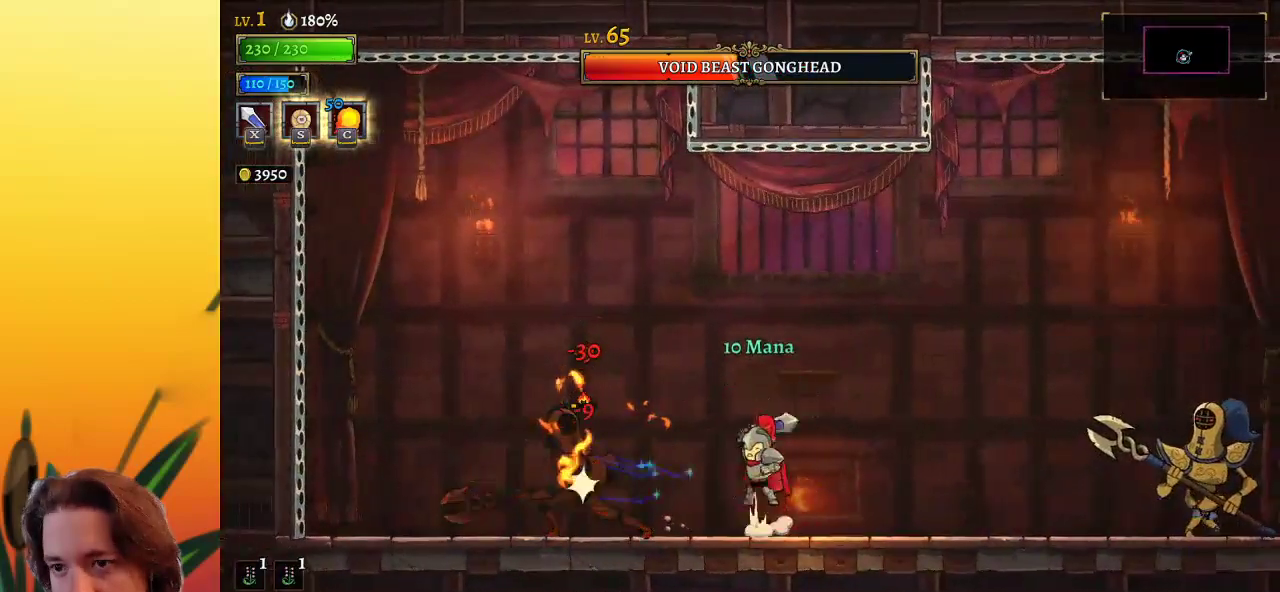
{"keys": ["right"], "events": [[167, "right", "up"], [267, "z", "up"], [450, "right", "down"]]}
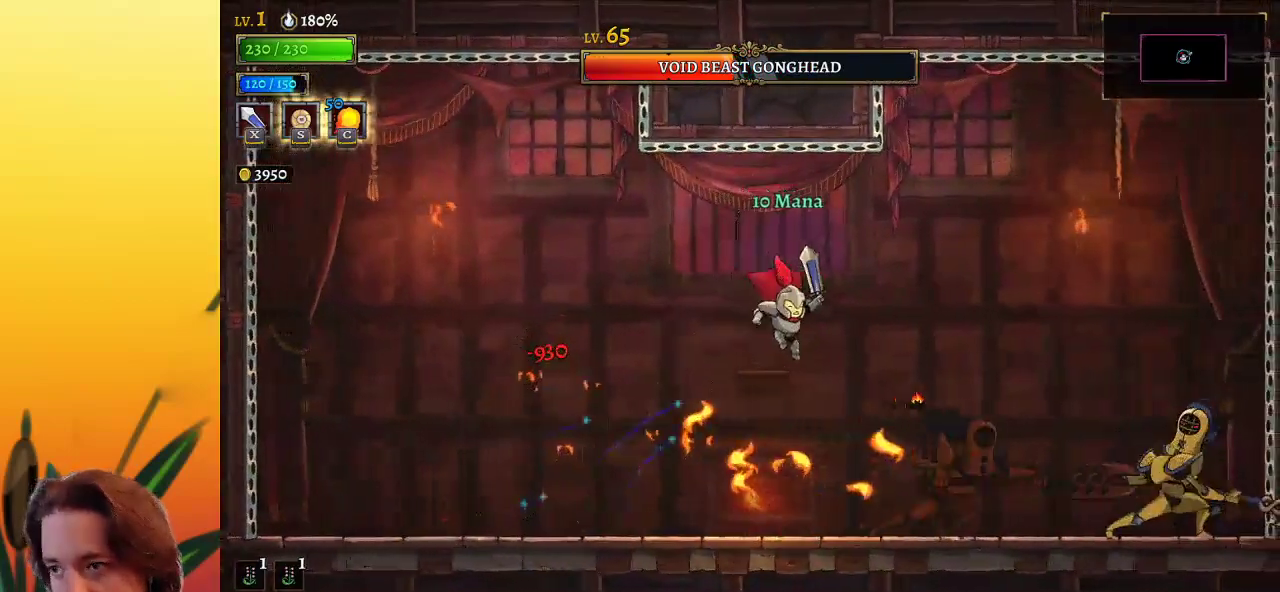
{"keys": ["left"], "events": [[217, "c", "down"], [317, "c", "up"], [317, "right", "up"], [417, "left", "down"]]}
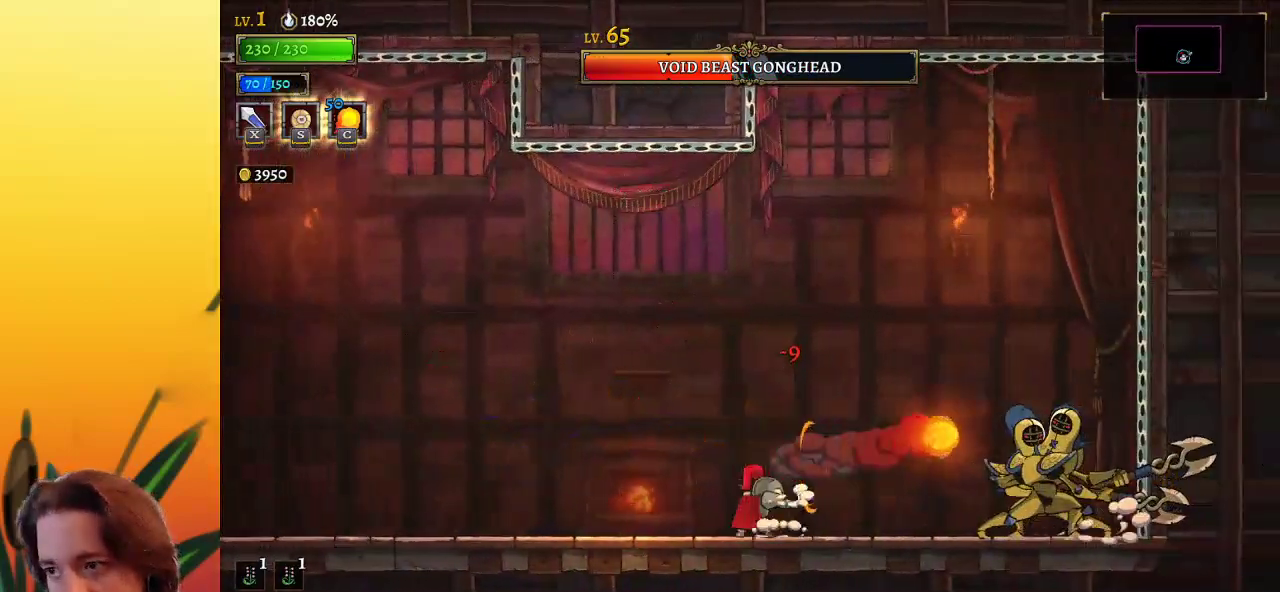
{"keys": ["right"], "events": [[50, "z", "down"], [200, "left", "up"], [200, "right", "down"], [433, "z", "up"]]}
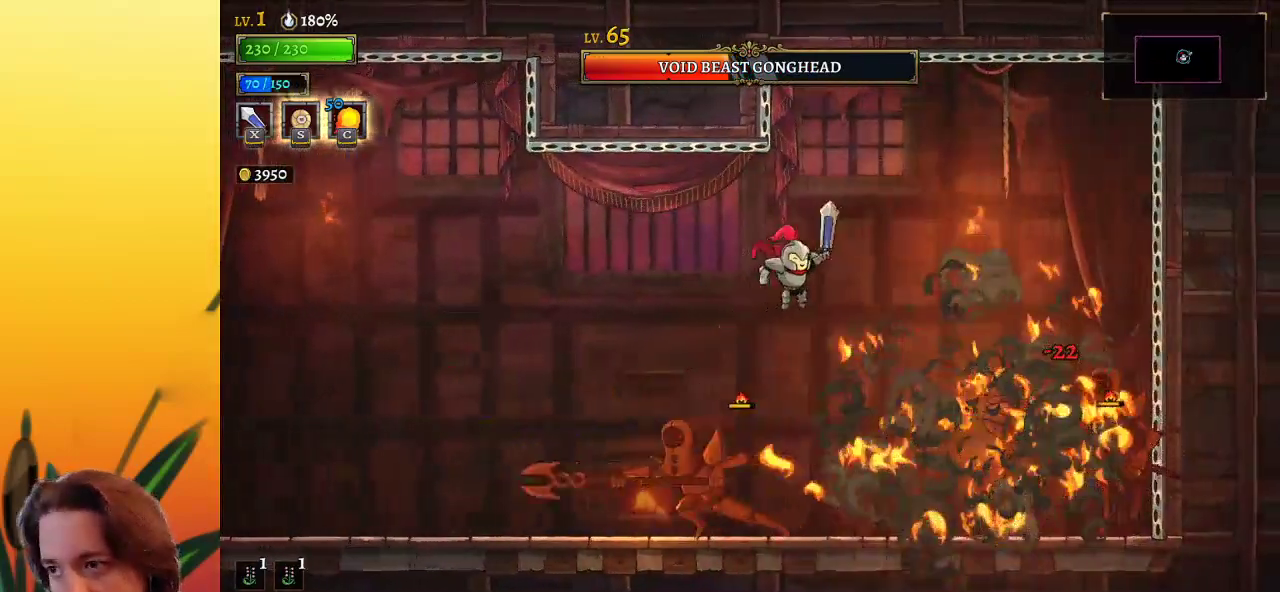
{"keys": [], "events": [[217, "x", "down"], [350, "x", "up"], [400, "right", "up"]]}
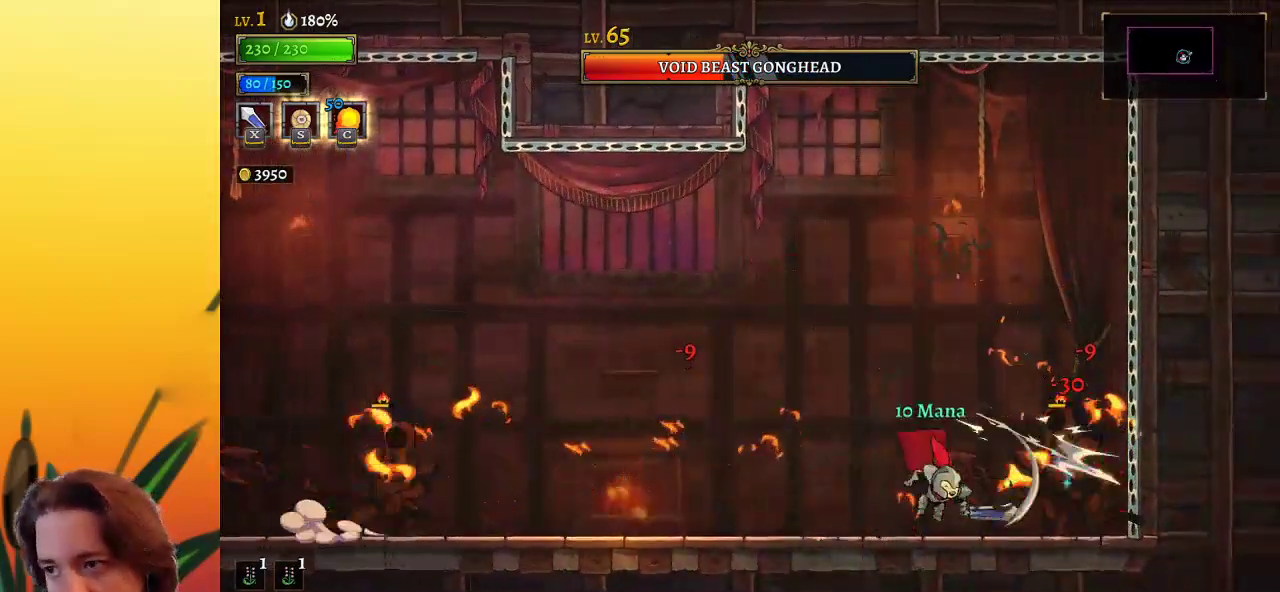
{"keys": ["left"], "events": [[183, "x", "down"], [317, "x", "up"], [367, "left", "down"]]}
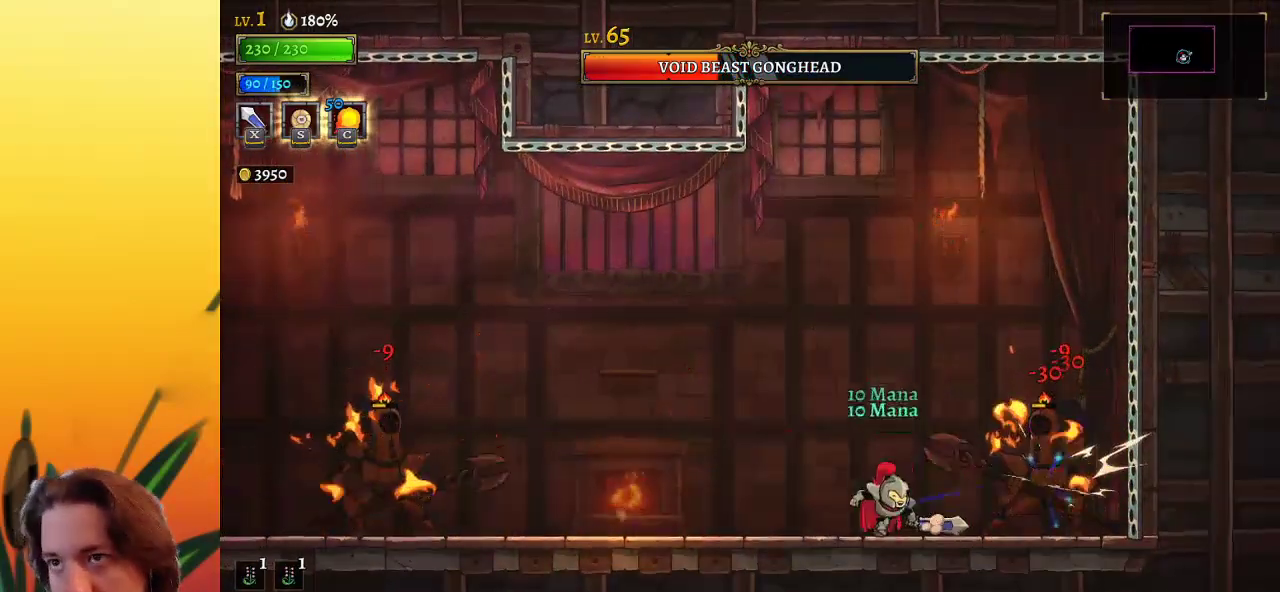
{"keys": [], "events": [[100, "left", "up"], [100, "right", "down"], [200, "x", "down"], [300, "right", "up"], [300, "x", "up"]]}
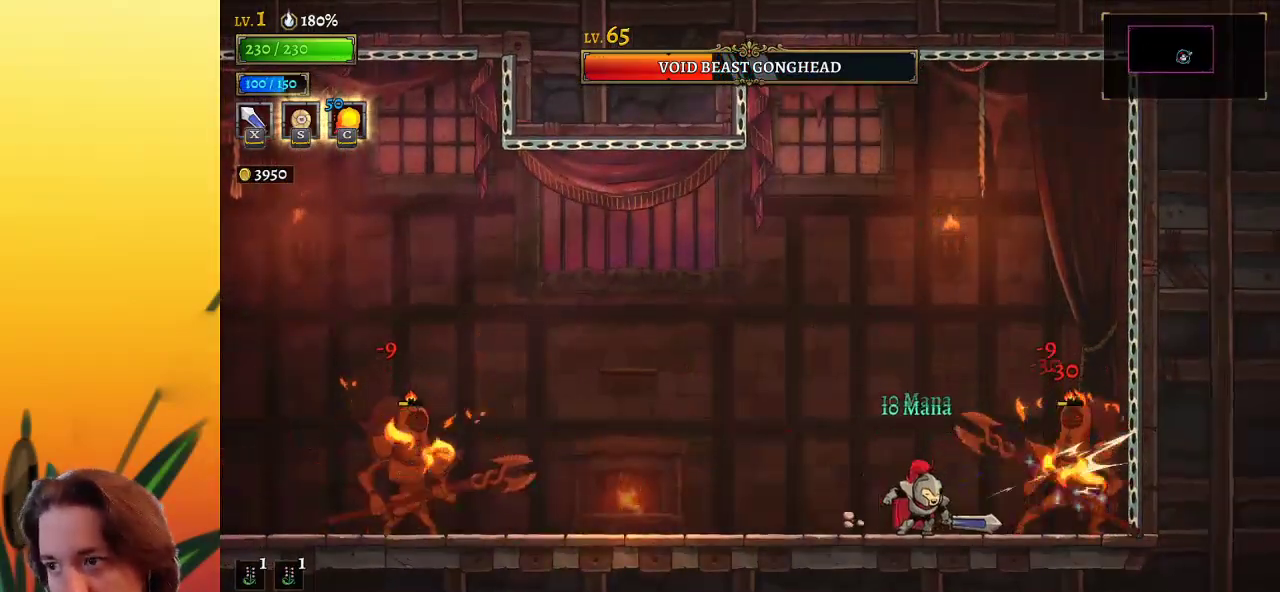
{"keys": [], "events": [[167, "x", "down"], [217, "right", "down"], [267, "right", "up"], [300, "x", "up"]]}
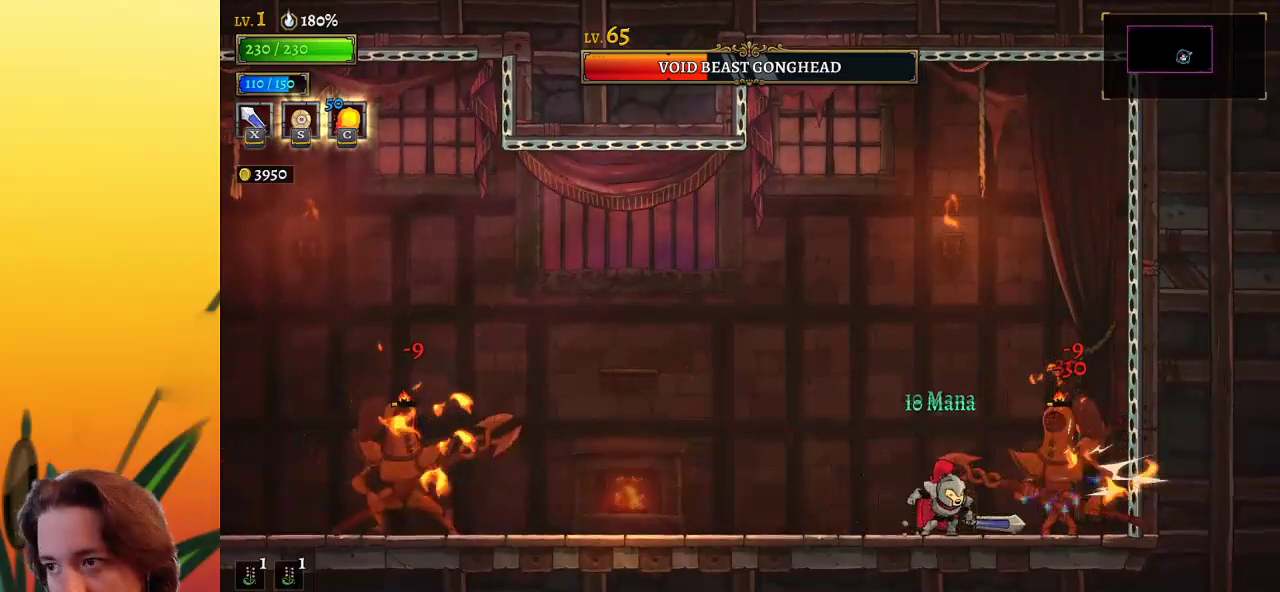
{"keys": [], "events": [[133, "x", "down"], [183, "left", "down"], [233, "x", "up"], [467, "left", "up"]]}
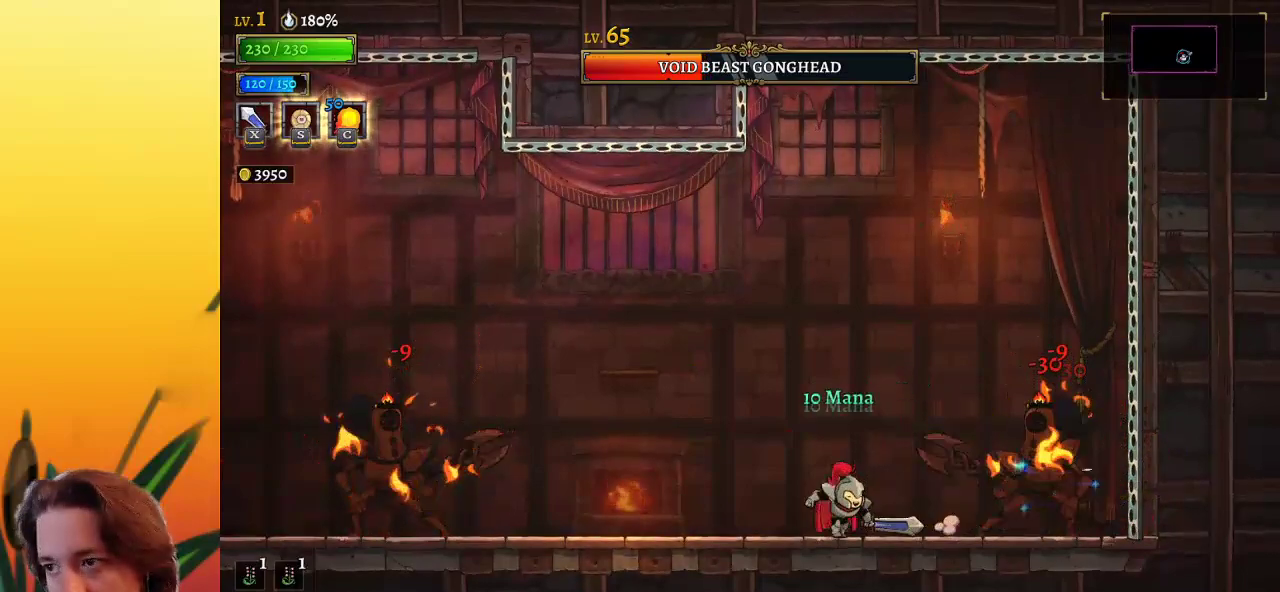
{"keys": [], "events": [[17, "right", "down"], [100, "x", "down"], [150, "right", "up"], [200, "x", "up"]]}
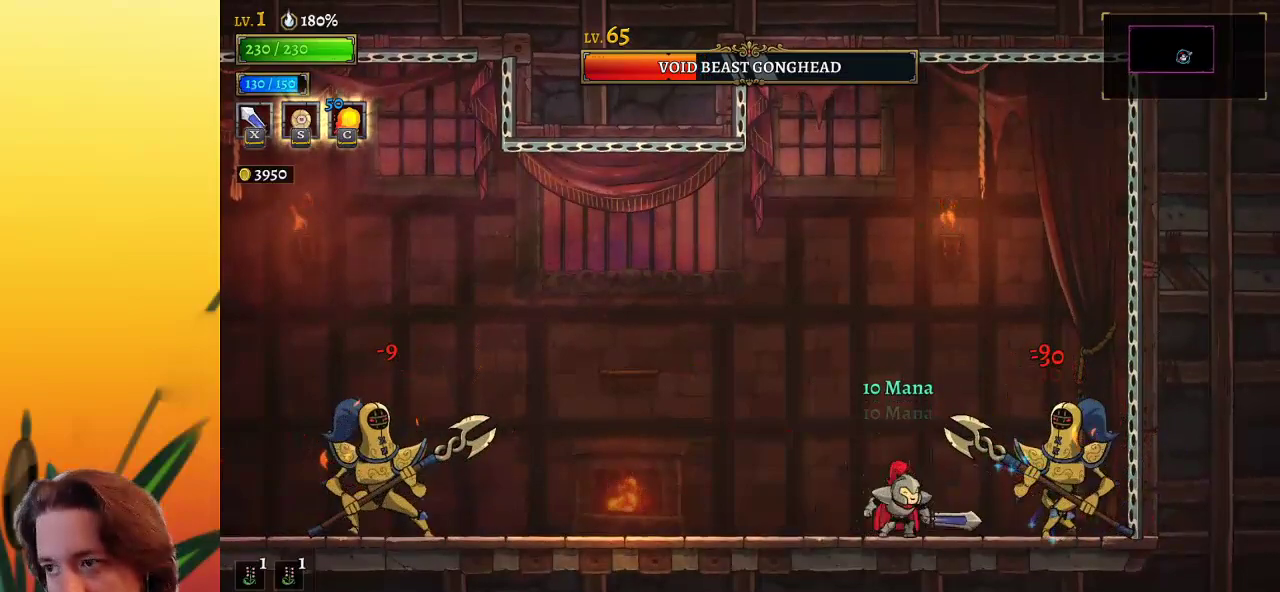
{"keys": ["left"], "events": [[67, "right", "down"], [67, "x", "down"], [167, "right", "up"], [217, "c", "down"], [217, "x", "up"], [300, "c", "up"], [500, "left", "down"]]}
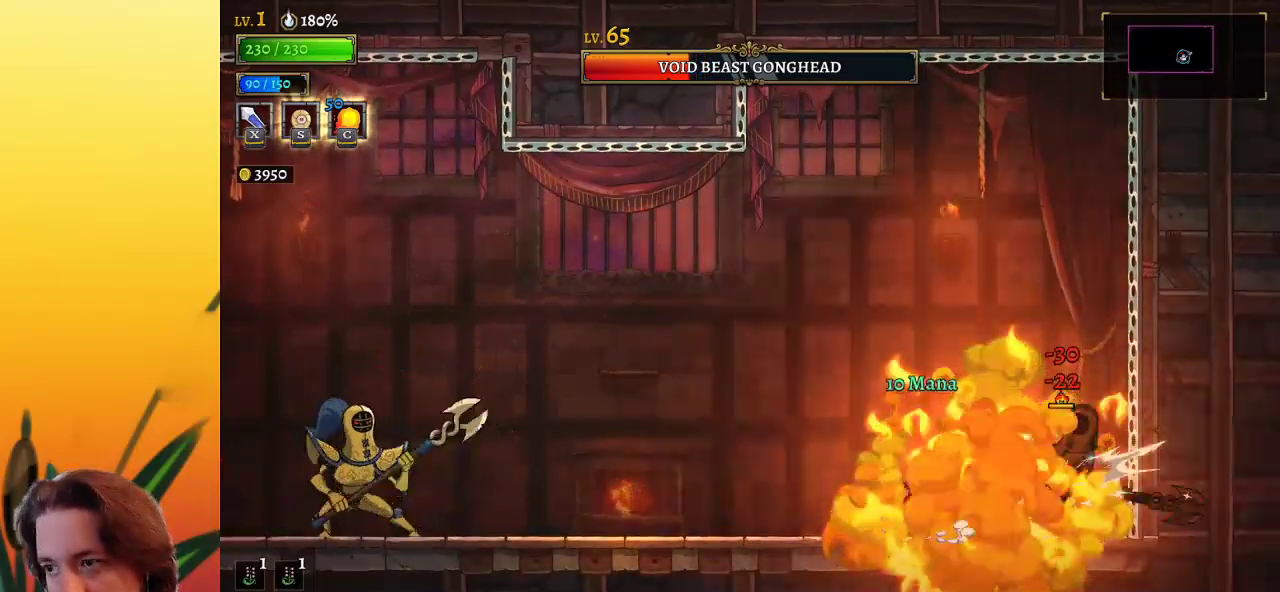
{"keys": ["left", "z"], "events": [[133, "z", "down"], [283, "left", "up"], [467, "left", "down"]]}
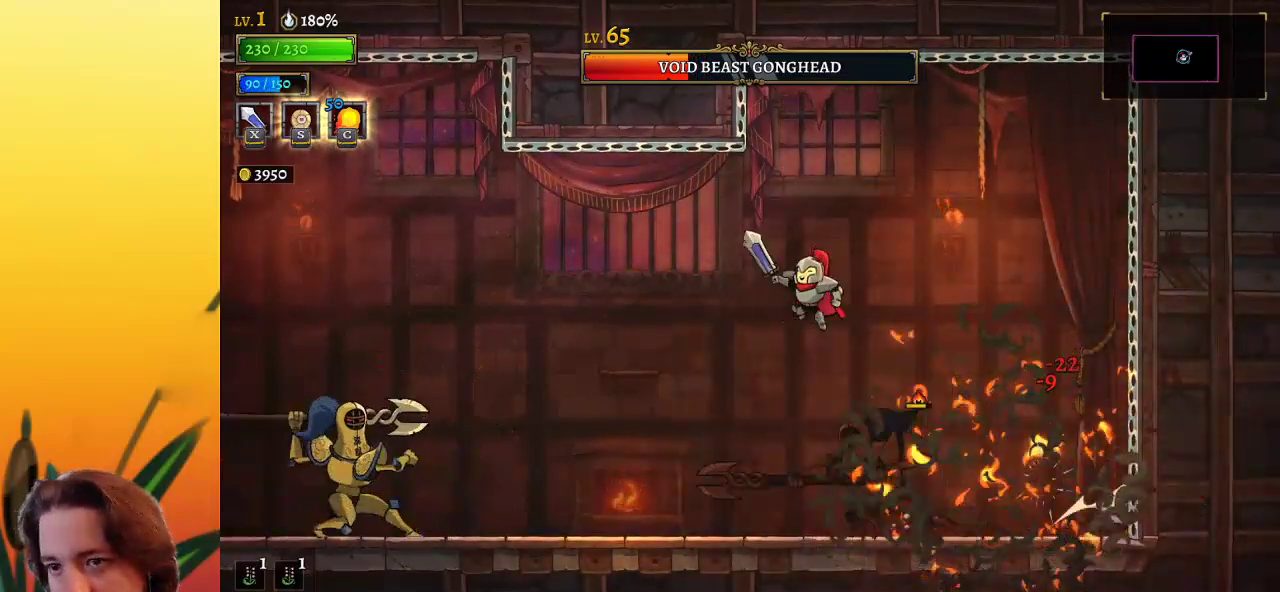
{"keys": ["right"], "events": [[50, "z", "up"], [100, "left", "up"], [200, "right", "down"]]}
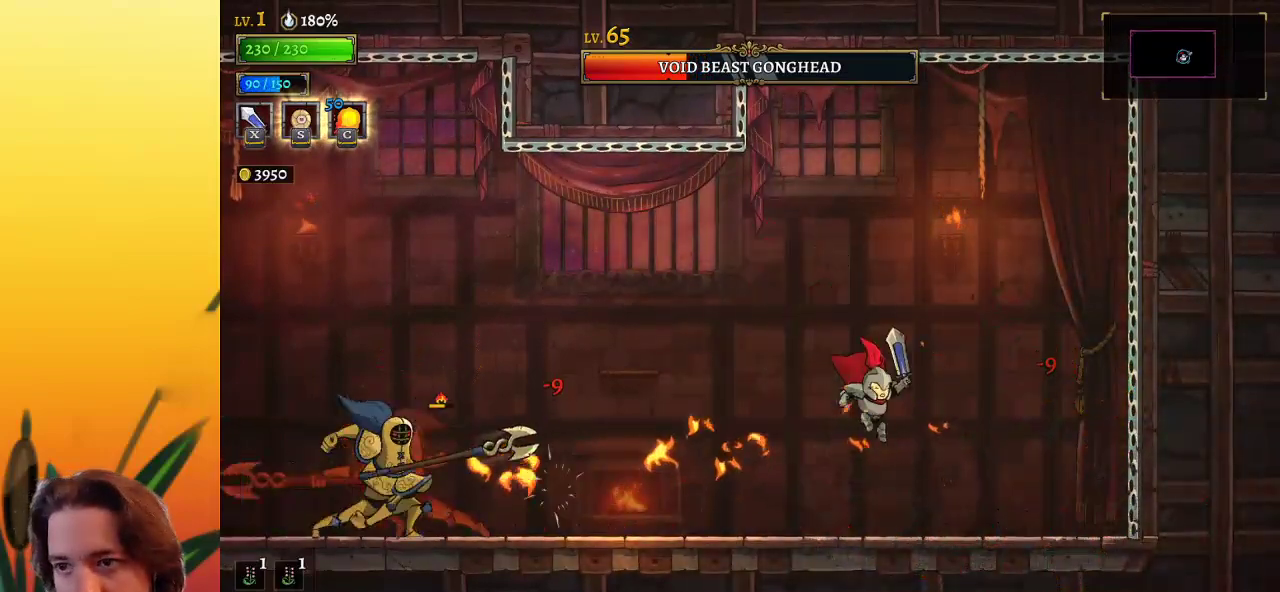
{"keys": ["right", "z"], "events": [[267, "z", "down"]]}
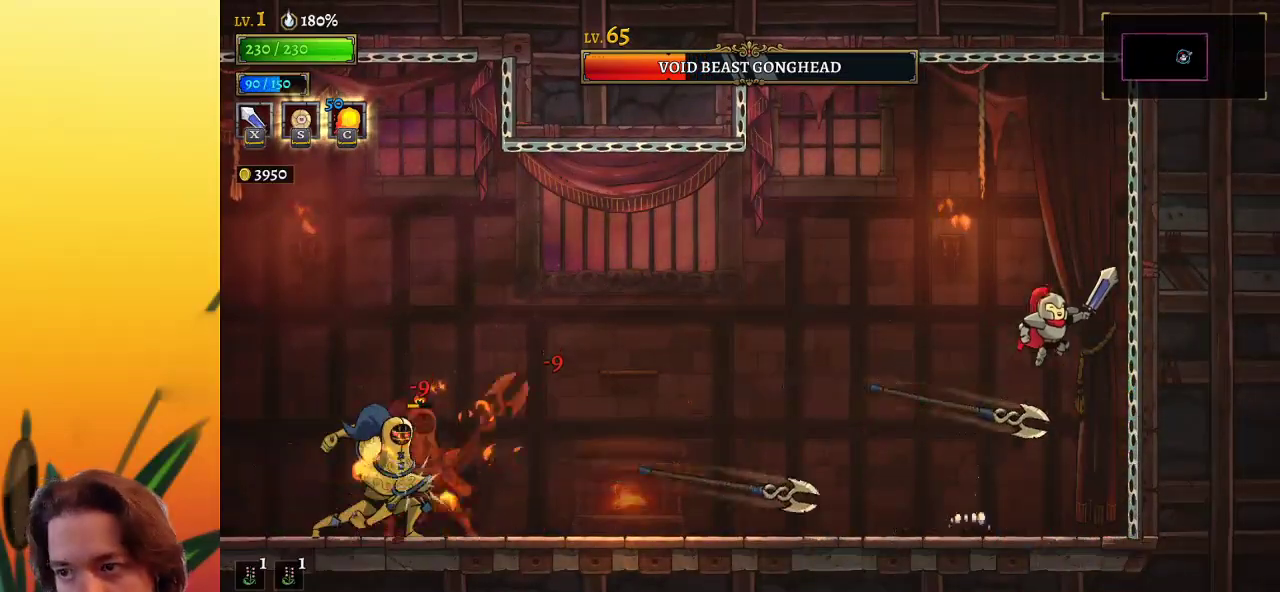
{"keys": ["a", "left"], "events": [[133, "right", "up"], [183, "left", "down"], [233, "z", "up"], [417, "a", "down"]]}
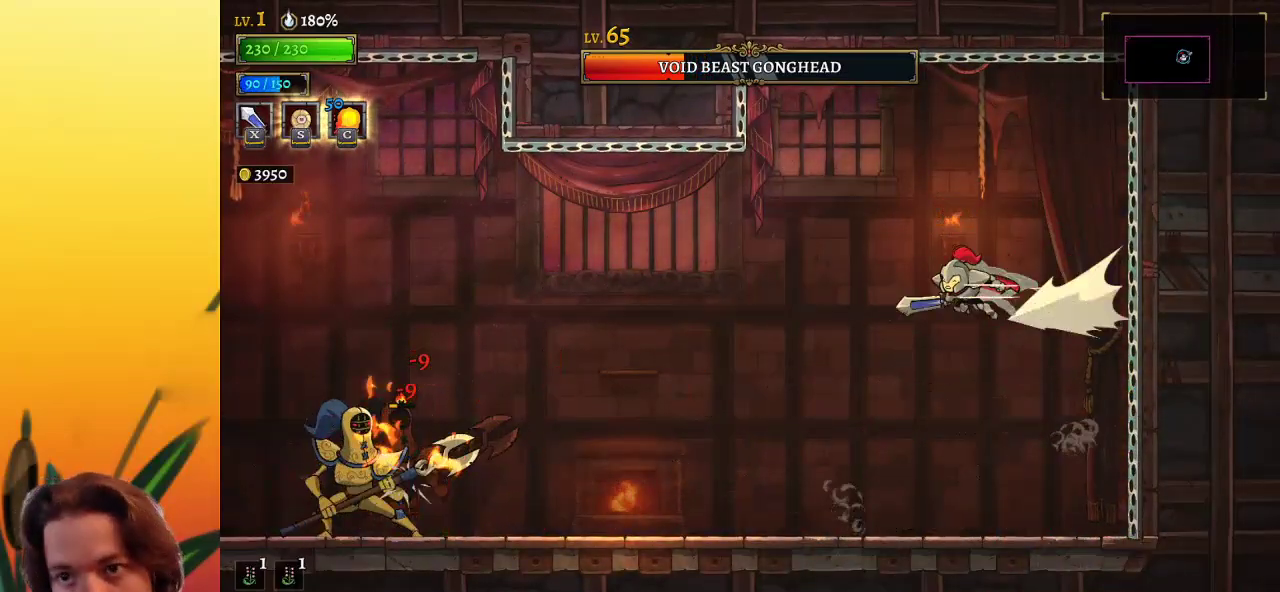
{"keys": ["left"], "events": [[100, "a", "up"]]}
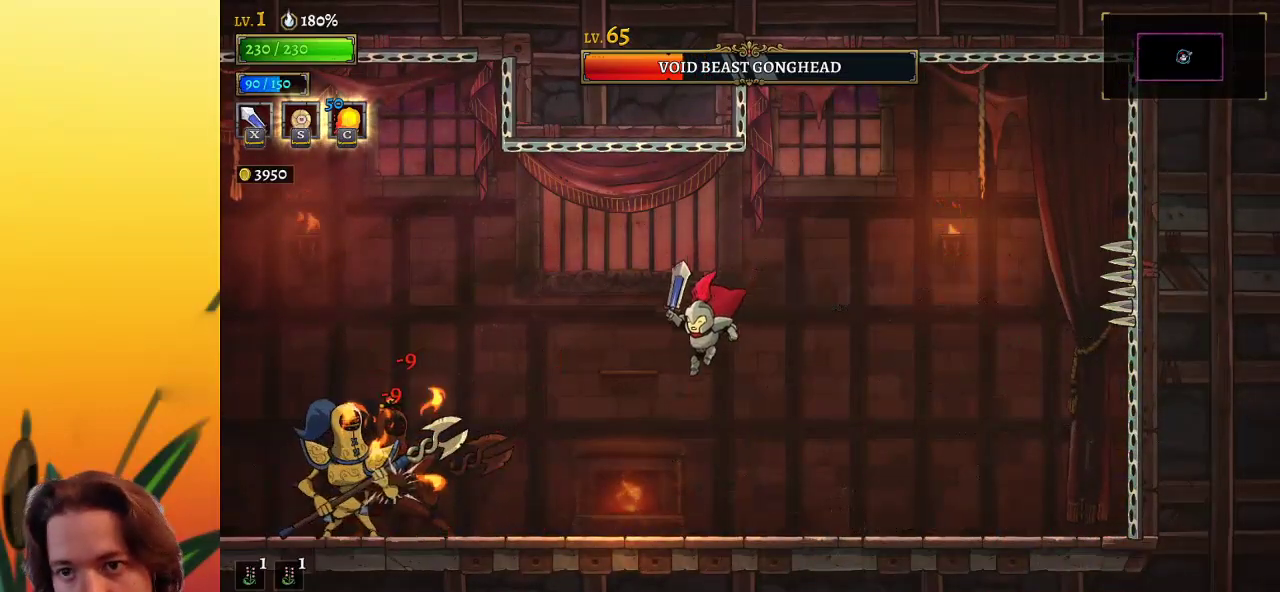
{"keys": [], "events": [[217, "c", "down"], [250, "c", "up"], [300, "left", "up"]]}
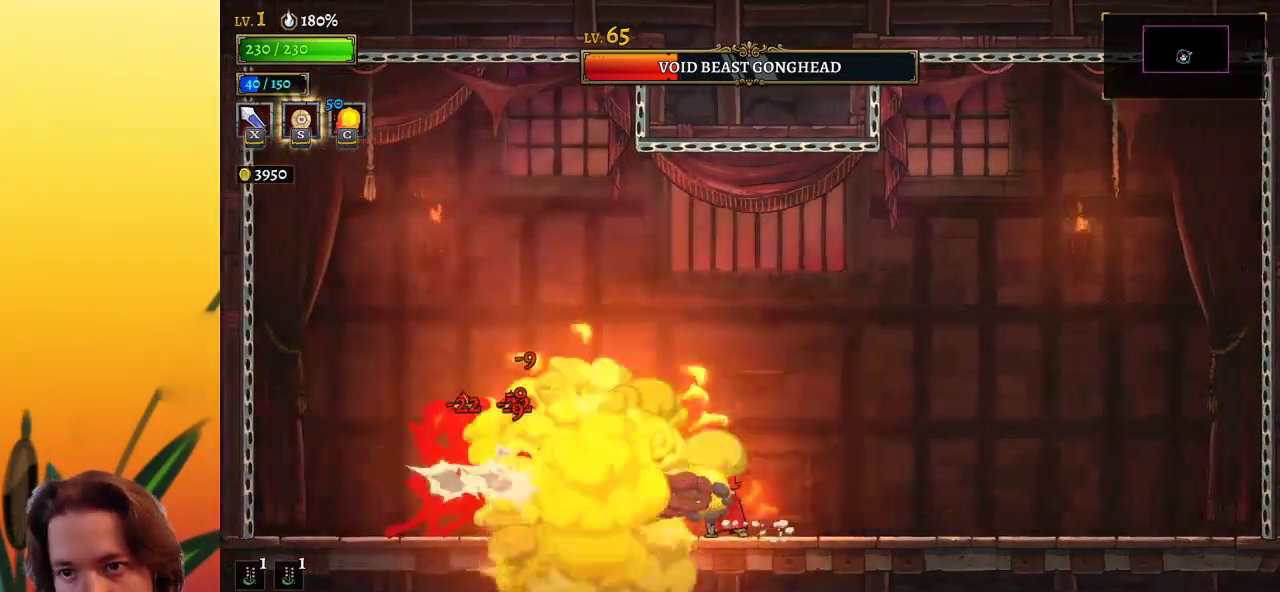
{"keys": [], "events": [[33, "left", "down"], [183, "x", "down"], [233, "x", "up"], [283, "left", "up"]]}
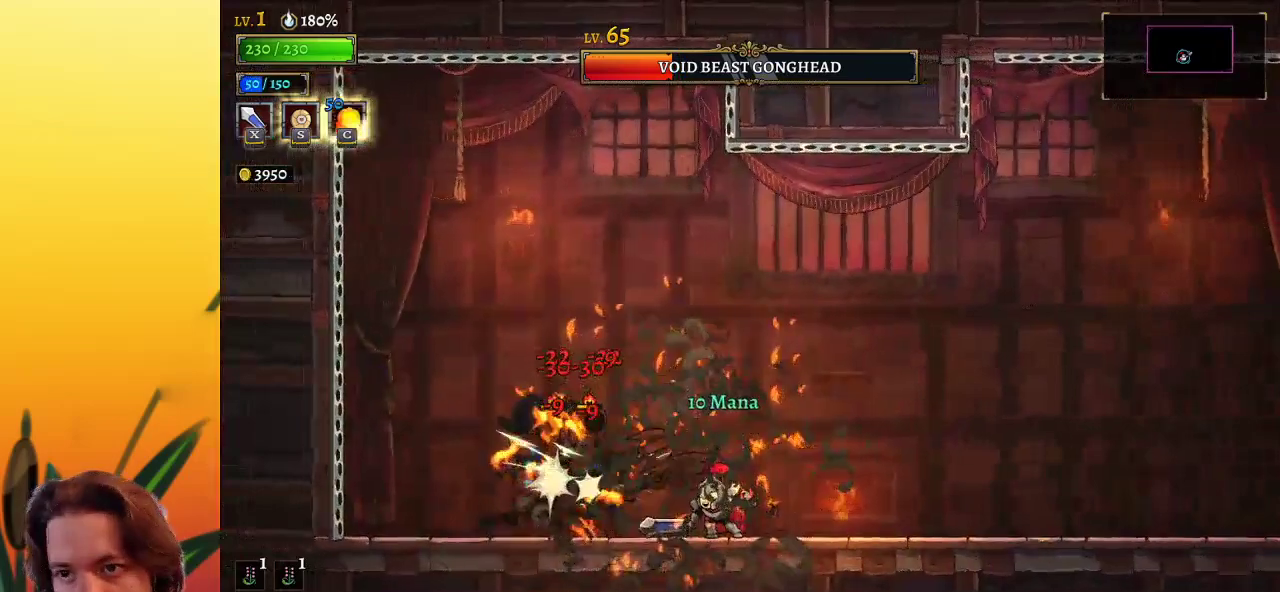
{"keys": [], "events": [[150, "x", "down"], [250, "x", "up"]]}
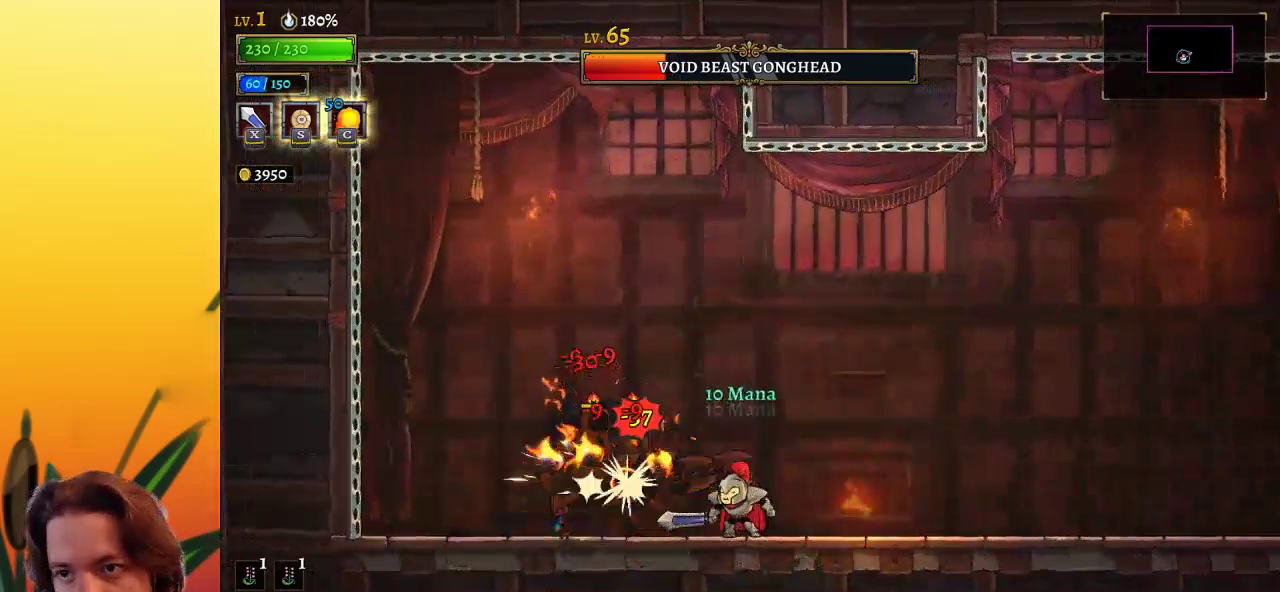
{"keys": ["left"], "events": [[133, "x", "down"], [167, "x", "up"], [217, "right", "down"], [417, "right", "up"], [500, "left", "down"]]}
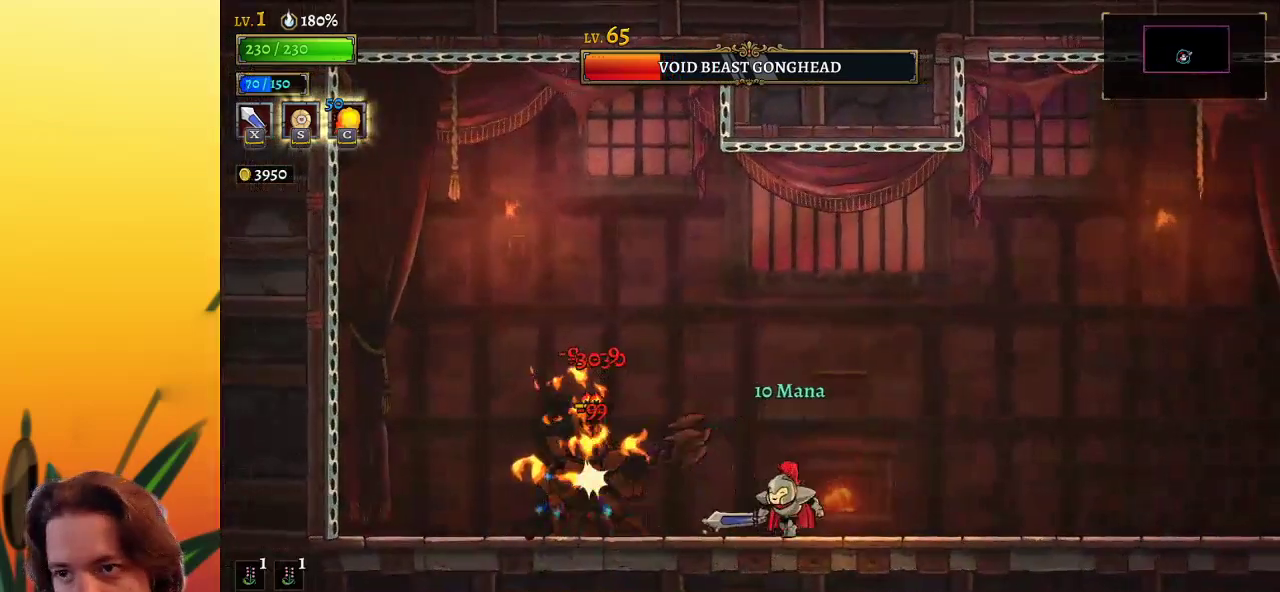
{"keys": [], "events": [[100, "x", "down"], [150, "x", "up"], [200, "left", "up"]]}
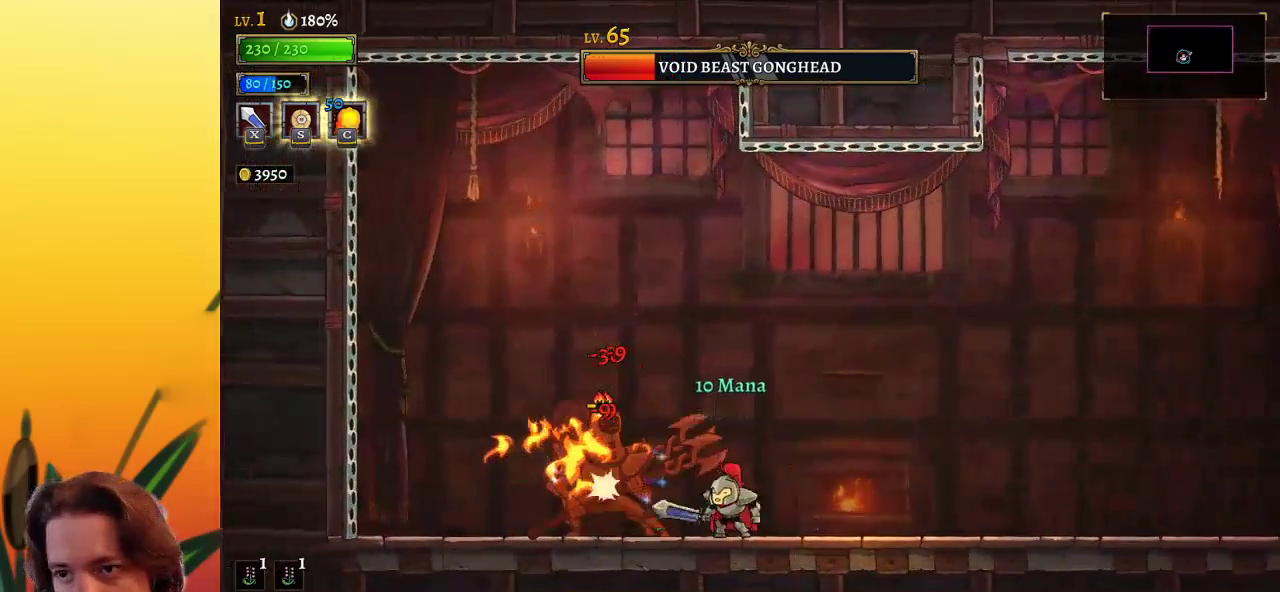
{"keys": ["left"], "events": [[67, "x", "down"], [167, "x", "up"], [217, "right", "down"], [450, "left", "down"], [450, "right", "up"]]}
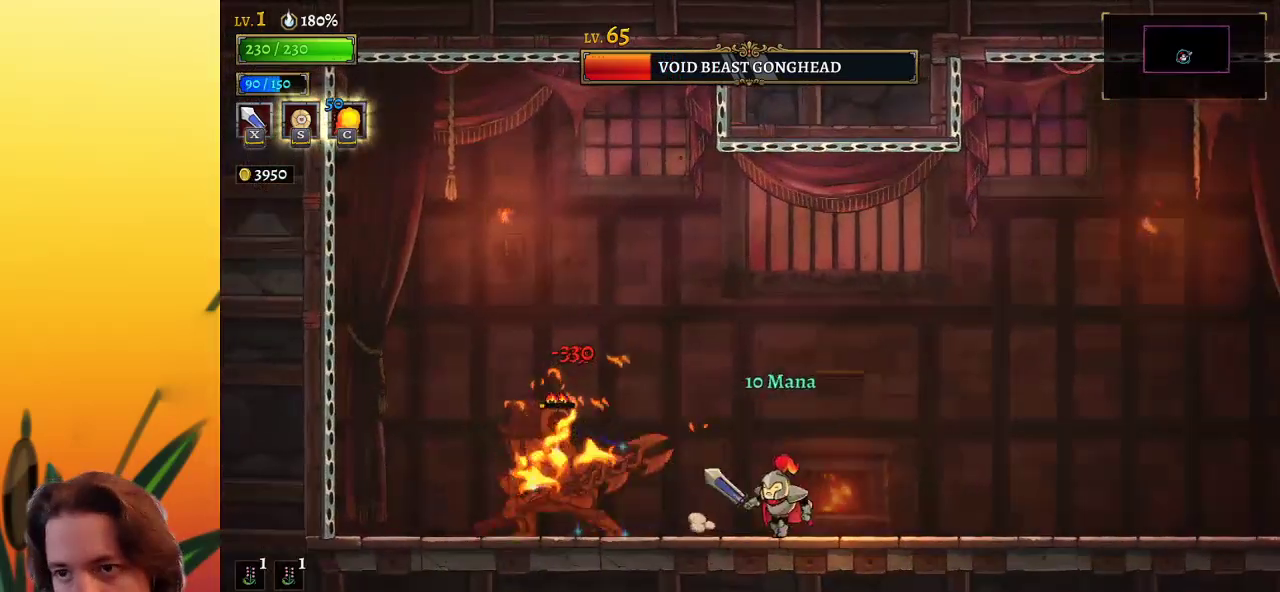
{"keys": [], "events": [[33, "x", "down"], [183, "x", "up"], [233, "left", "up"]]}
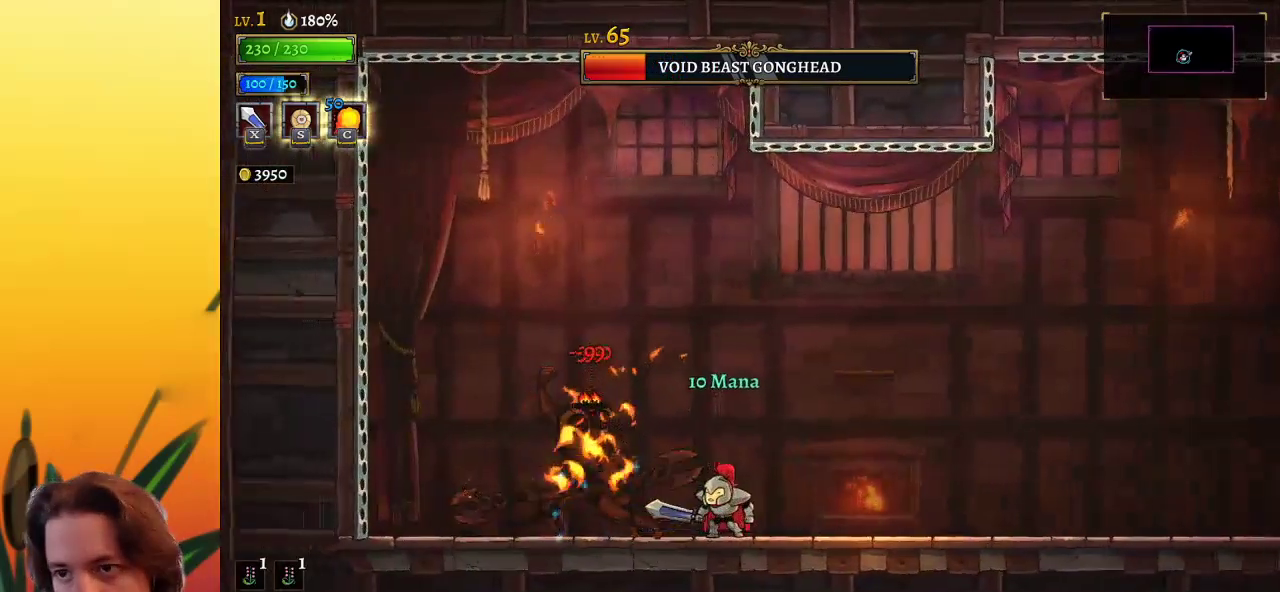
{"keys": ["z"], "events": [[17, "x", "down"], [67, "right", "down"], [150, "x", "up"], [150, "z", "down"], [433, "right", "up"]]}
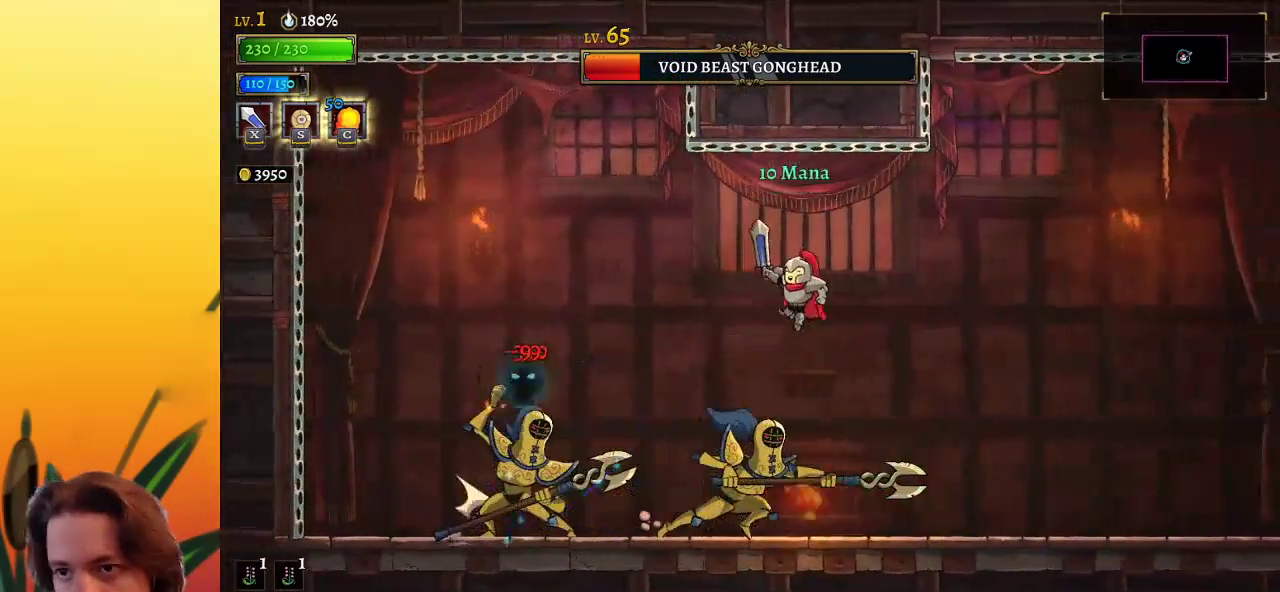
{"keys": ["left"], "events": [[33, "left", "down"], [117, "z", "up"], [267, "x", "down"], [400, "x", "up"]]}
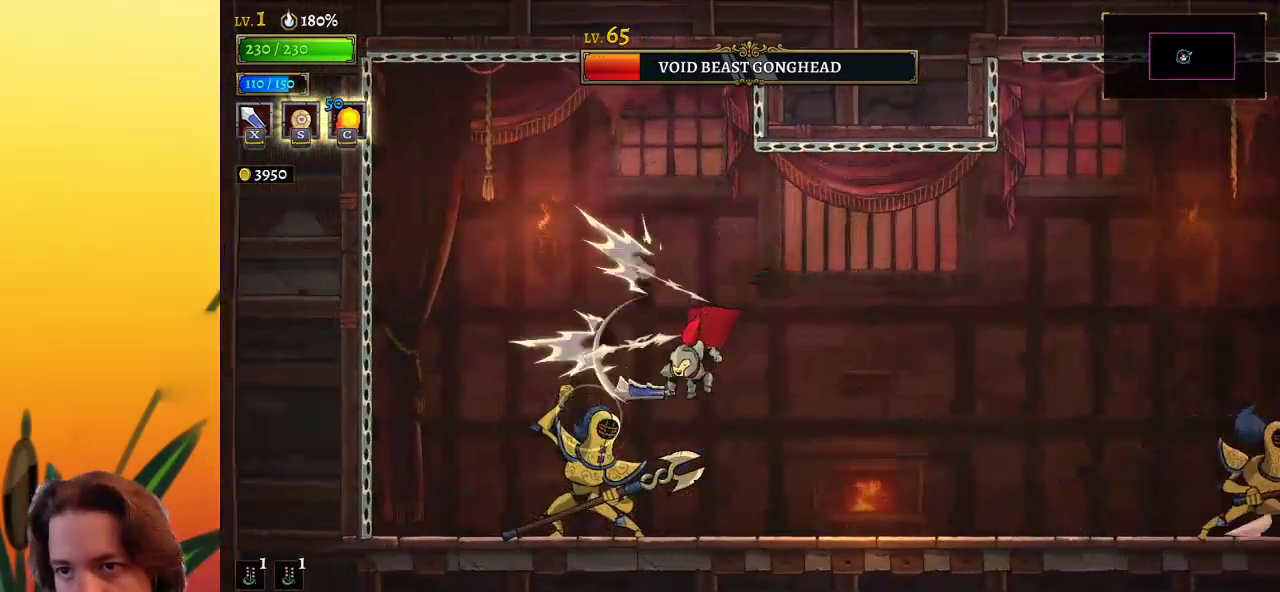
{"keys": ["right", "z"], "events": [[83, "left", "up"], [133, "z", "down"], [233, "x", "down"], [367, "right", "down"], [467, "x", "up"]]}
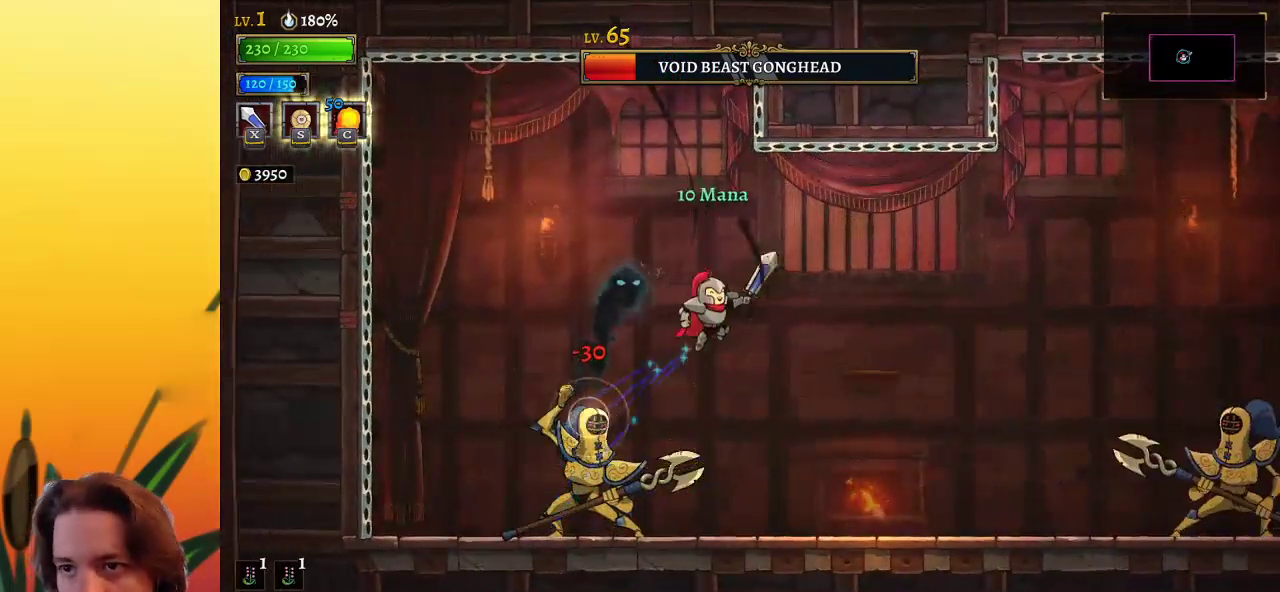
{"keys": ["left"], "events": [[17, "z", "up"], [100, "right", "up"], [433, "left", "down"]]}